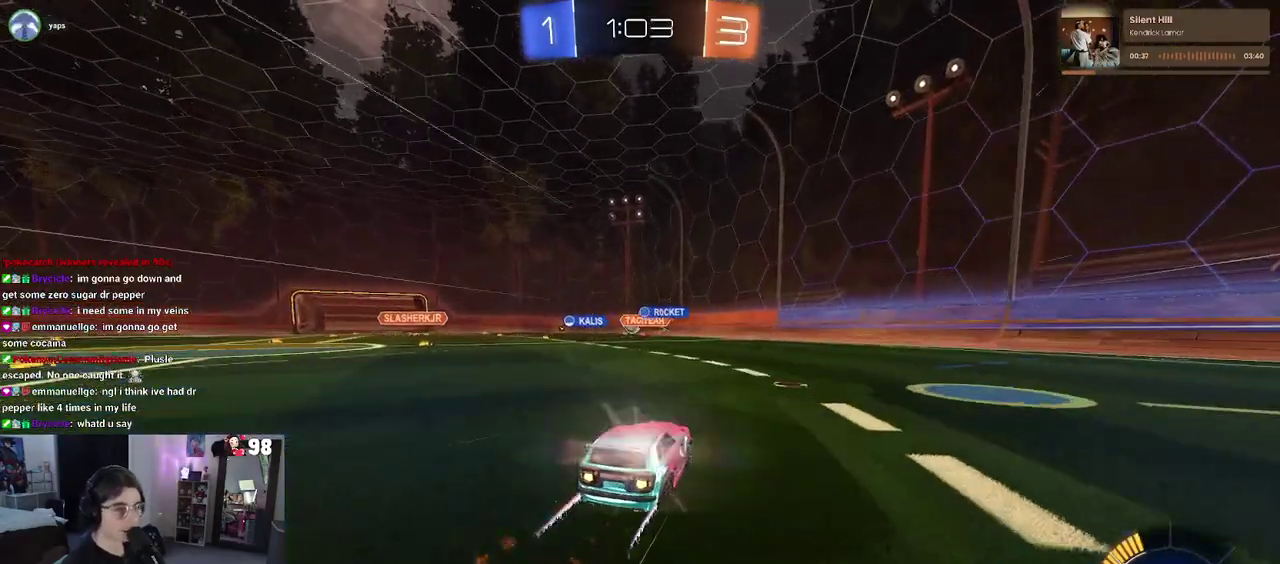
Gameplay with a controller (PlayStation layout); each line is a JSON object with the inputs held at the frame after it. "events" lists button and stick changes between this image and that frame as [ms after this image, input, new state], when the widget could be followed in between. Not read: L1 R1.
{"buttons": ["R2"], "left_stick": "center", "right_stick": "center"}
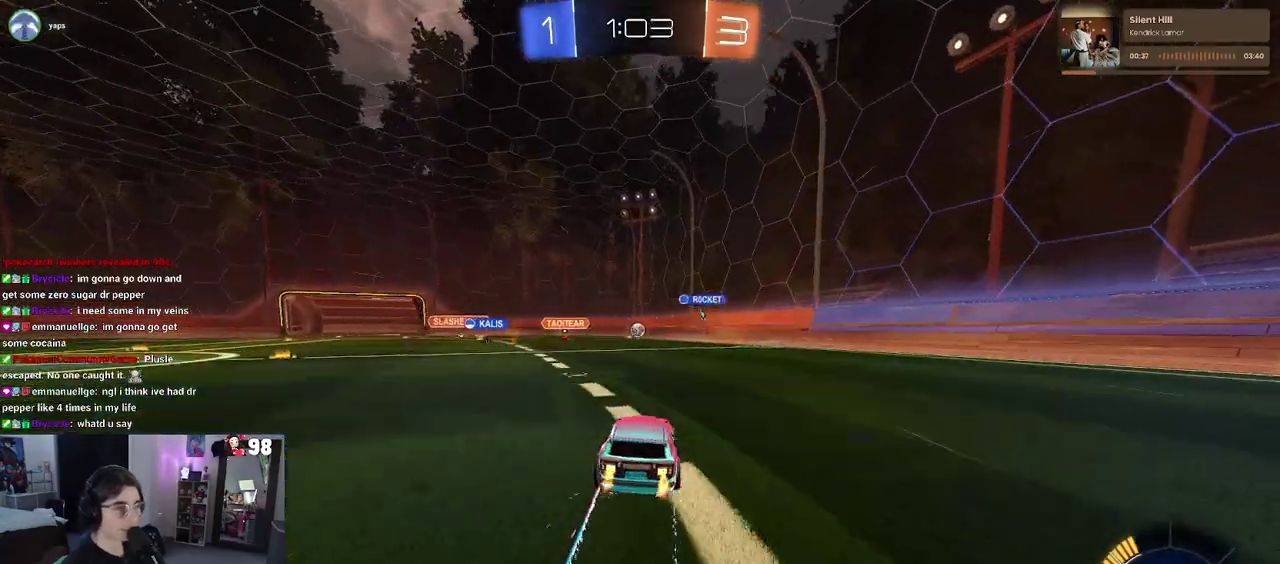
{"buttons": ["R2"], "left_stick": "up-right", "right_stick": "center", "events": [[267, "left_stick", "up-right"]]}
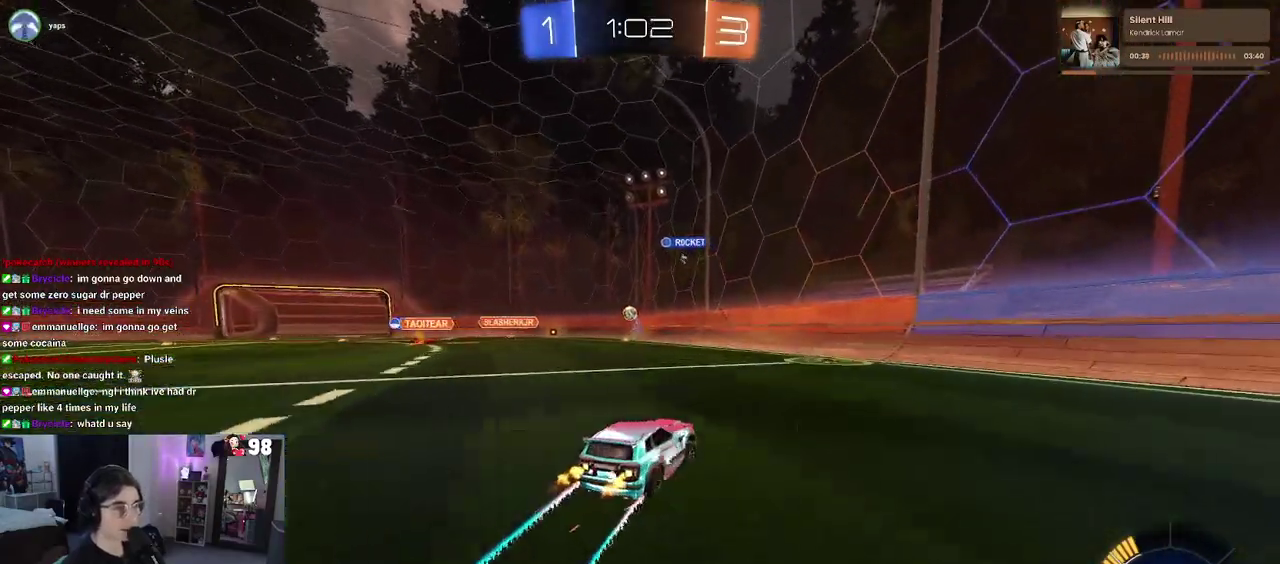
{"buttons": ["R2"], "left_stick": "left", "right_stick": "center", "events": [[83, "left_stick", "center"], [150, "left_stick", "left"], [300, "SQUARE", "down"], [383, "SQUARE", "up"]]}
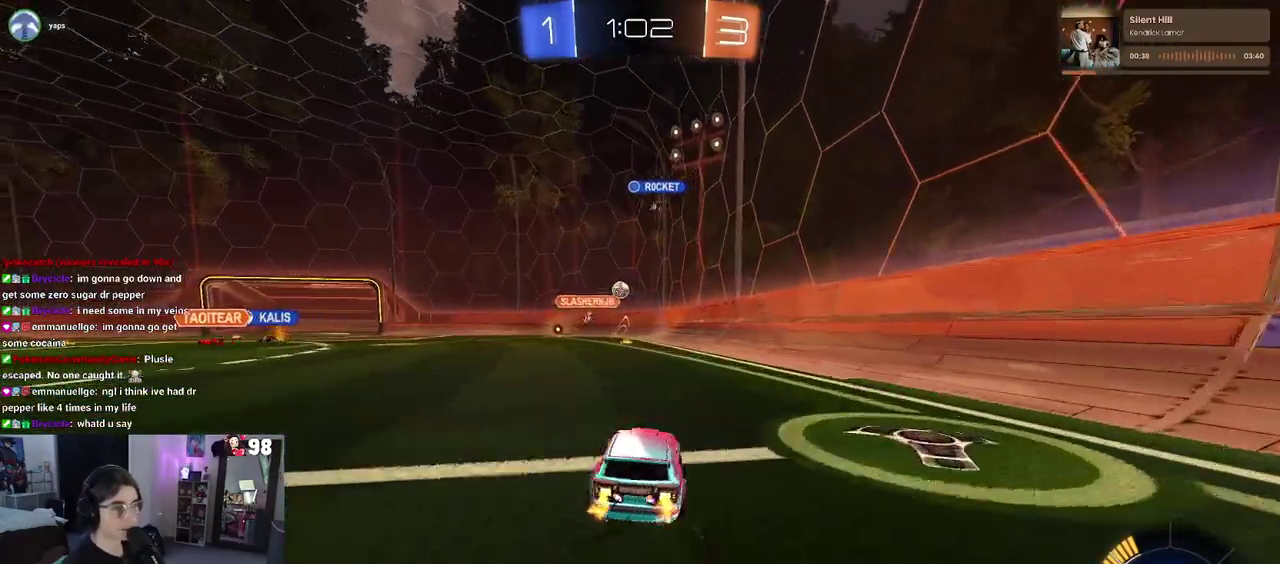
{"buttons": ["R2"], "left_stick": "left", "right_stick": "center", "events": []}
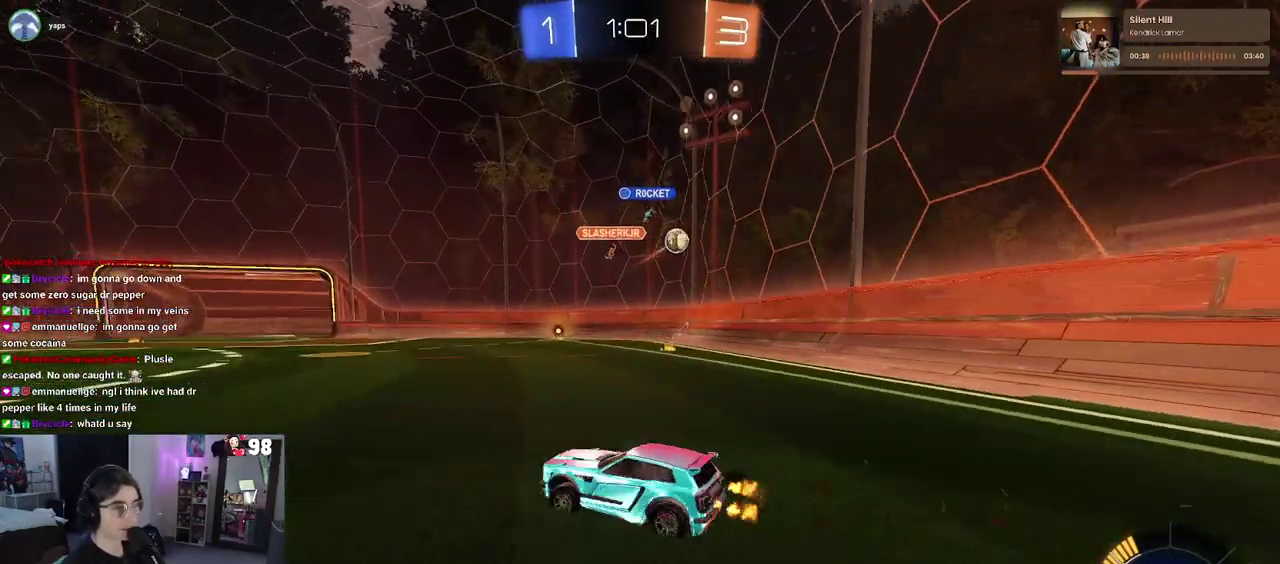
{"buttons": ["R2"], "left_stick": "left", "right_stick": "center", "events": [[133, "SQUARE", "down"], [250, "SQUARE", "up"]]}
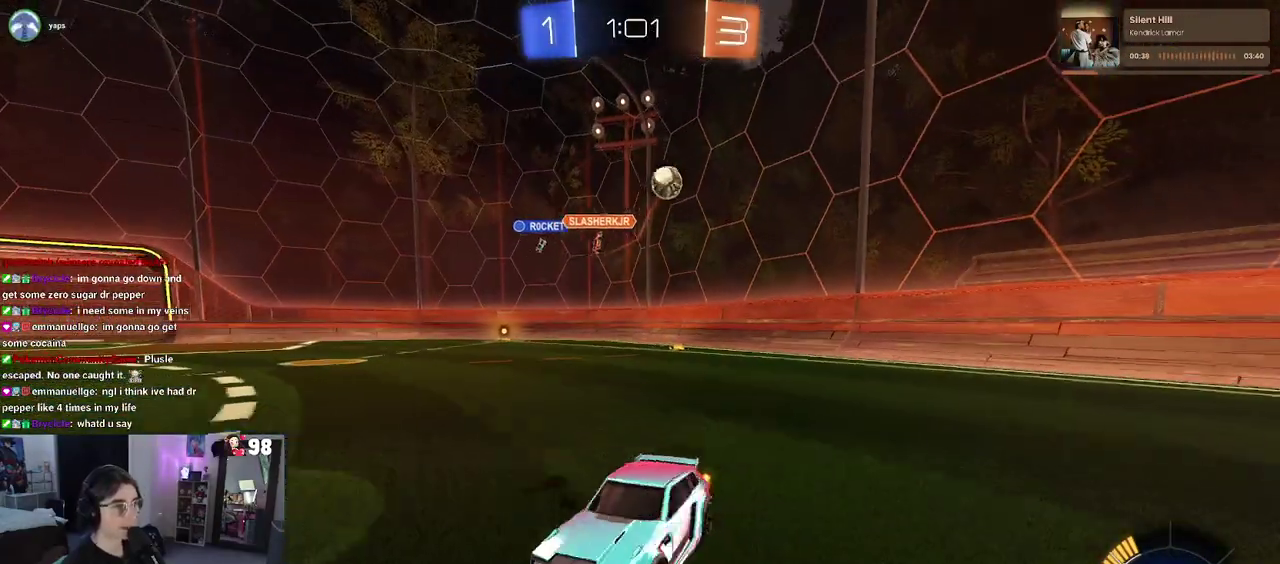
{"buttons": ["R2"], "left_stick": "center", "right_stick": "center", "events": [[150, "left_stick", "center"]]}
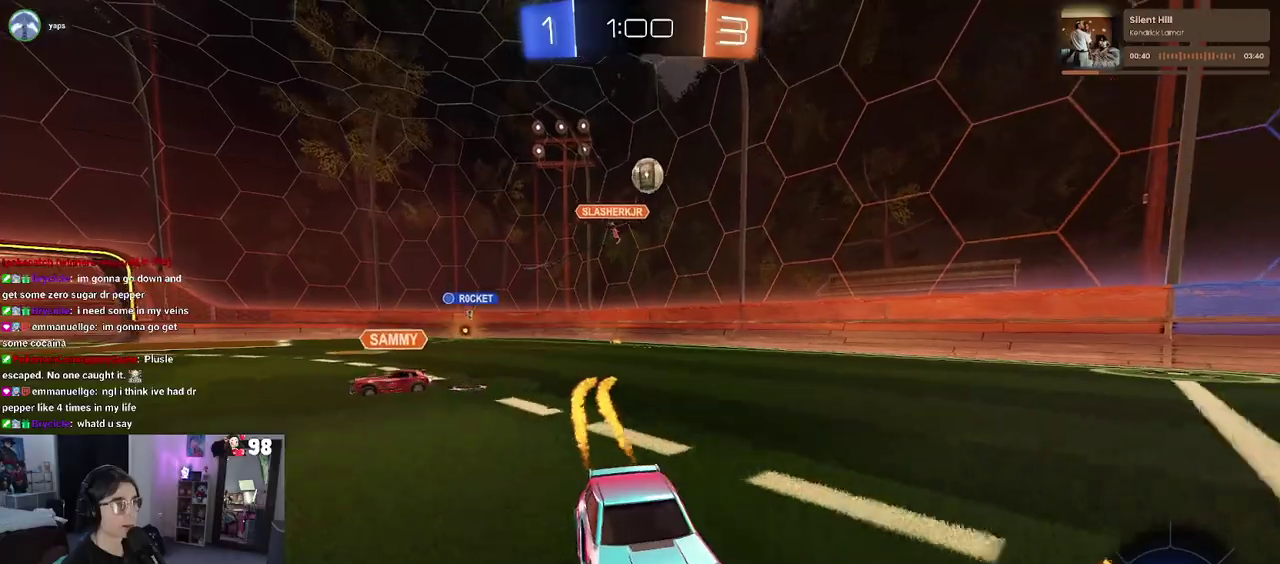
{"buttons": ["R2"], "left_stick": "center", "right_stick": "center", "events": []}
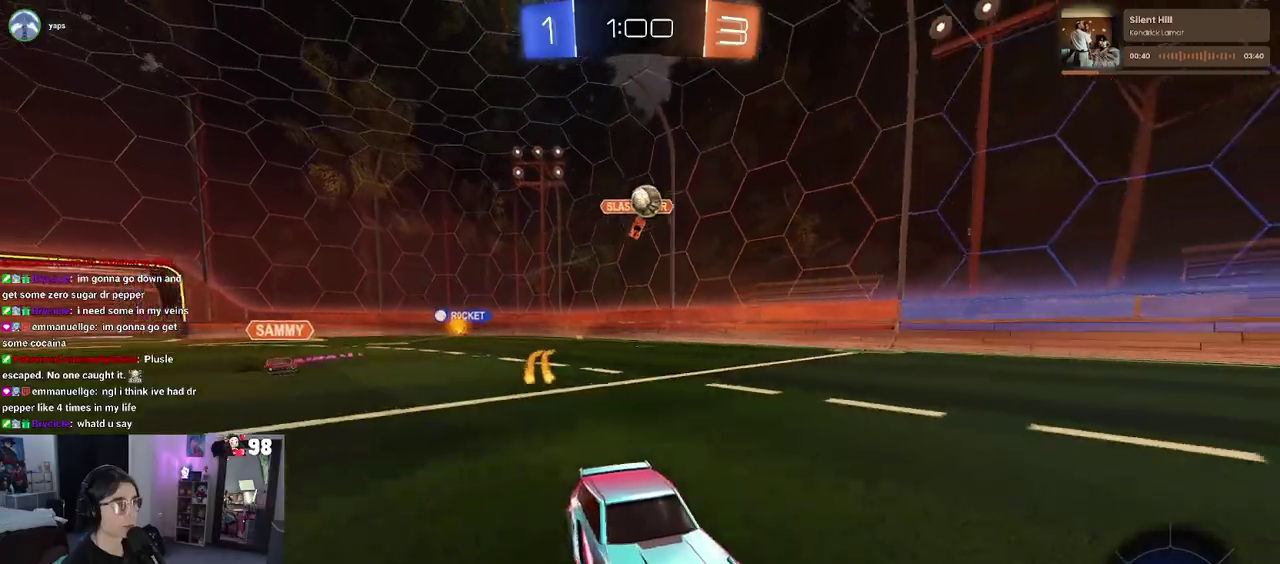
{"buttons": ["R2"], "left_stick": "center", "right_stick": "center", "events": [[83, "left_stick", "left"], [117, "SQUARE", "down"], [217, "SQUARE", "up"], [267, "left_stick", "center"]]}
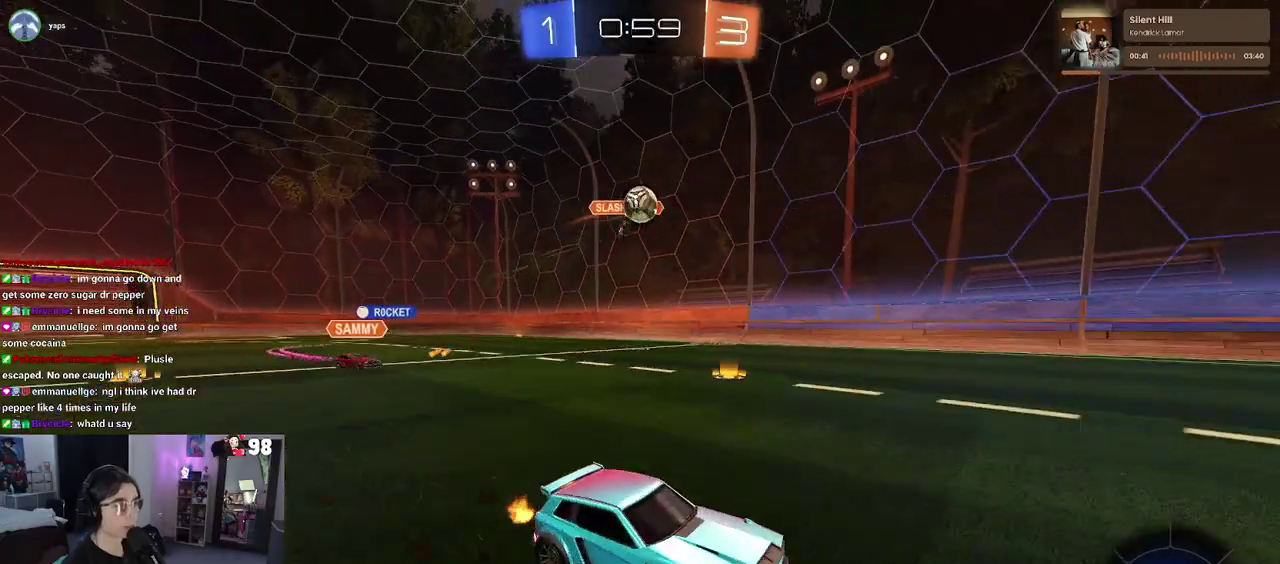
{"buttons": ["R2"], "left_stick": "up-left", "right_stick": "center", "events": [[33, "left_stick", "right"], [183, "left_stick", "center"], [283, "SQUARE", "down"], [283, "left_stick", "up-left"], [383, "SQUARE", "up"]]}
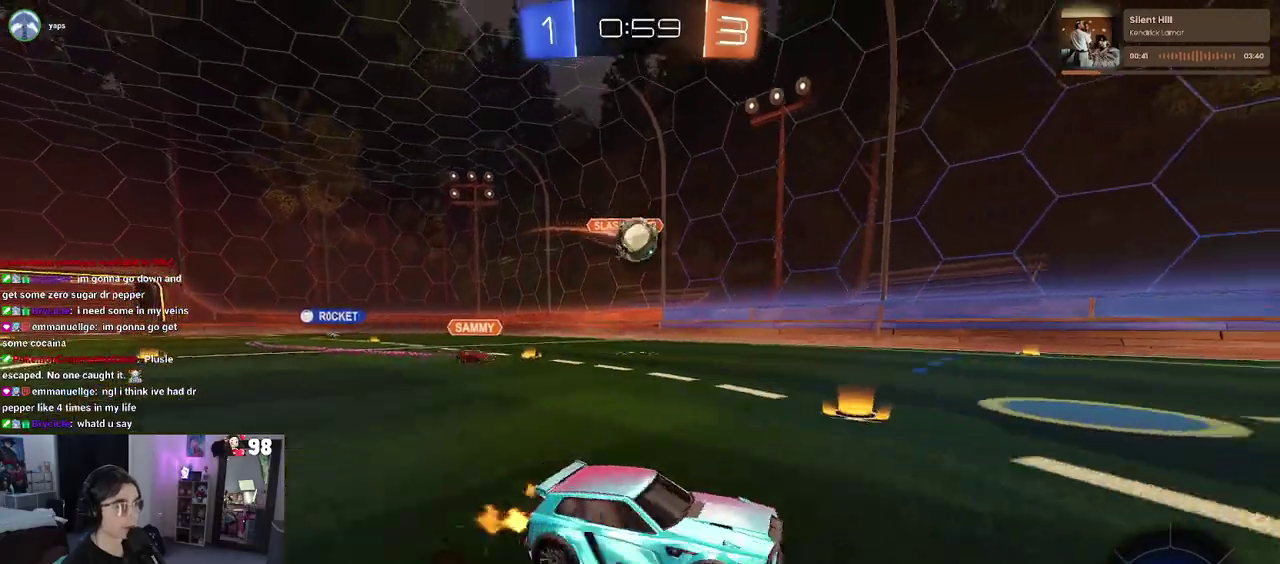
{"buttons": ["CROSS", "R2"], "left_stick": "center", "right_stick": "center", "events": [[233, "R2", "up"], [250, "L2", "down"], [300, "left_stick", "left"], [350, "CROSS", "down"], [350, "R2", "down"], [350, "left_stick", "center"], [450, "L2", "up"]]}
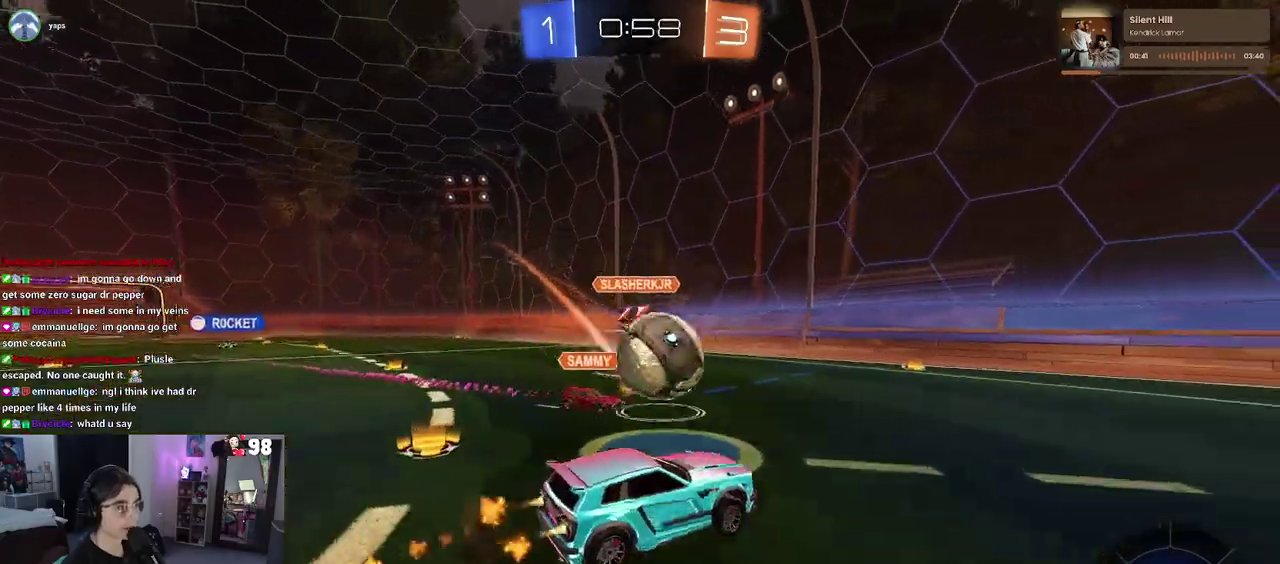
{"buttons": ["SQUARE", "R2"], "left_stick": "down-left", "right_stick": "center", "events": [[17, "left_stick", "up-left"], [33, "CROSS", "up"], [83, "CROSS", "down"], [200, "SQUARE", "down"], [217, "CROSS", "up"], [250, "left_stick", "down-left"]]}
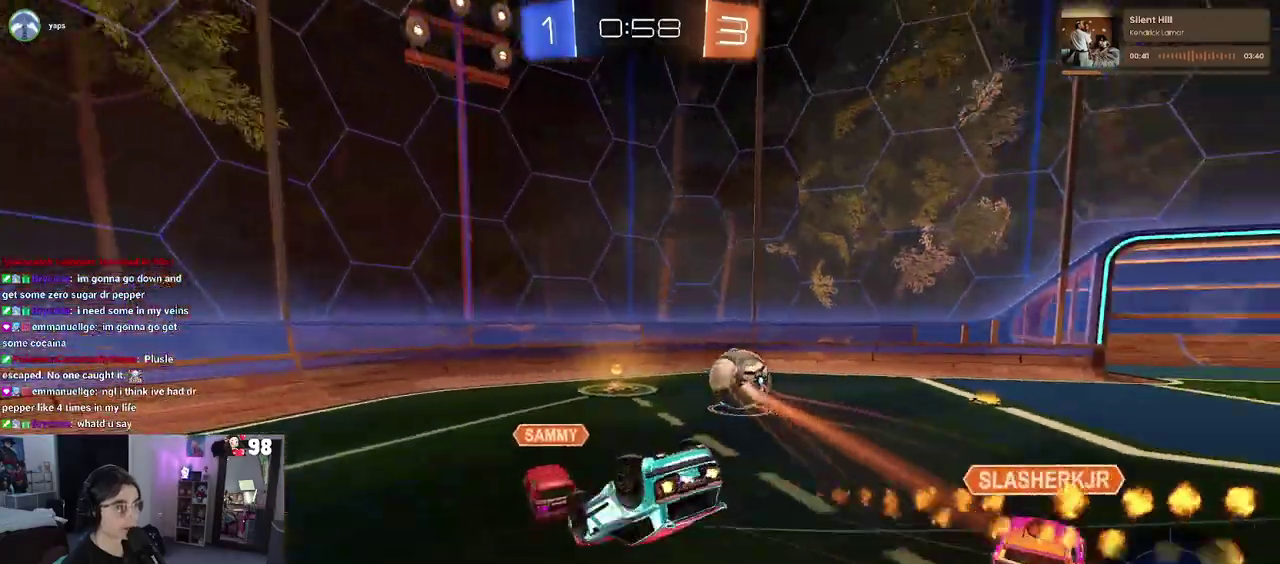
{"buttons": ["R2"], "left_stick": "down-right", "right_stick": "center", "events": [[300, "left_stick", "down"], [367, "SQUARE", "up"], [417, "left_stick", "down-right"]]}
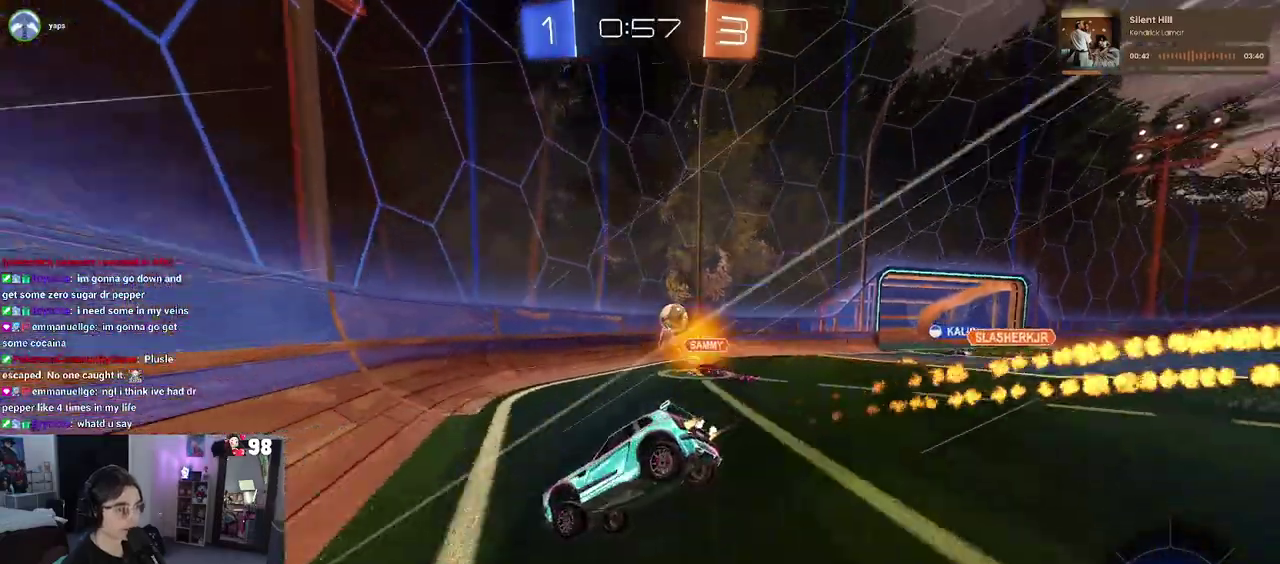
{"buttons": ["R2"], "left_stick": "center", "right_stick": "center", "events": [[133, "left_stick", "right"], [383, "left_stick", "center"]]}
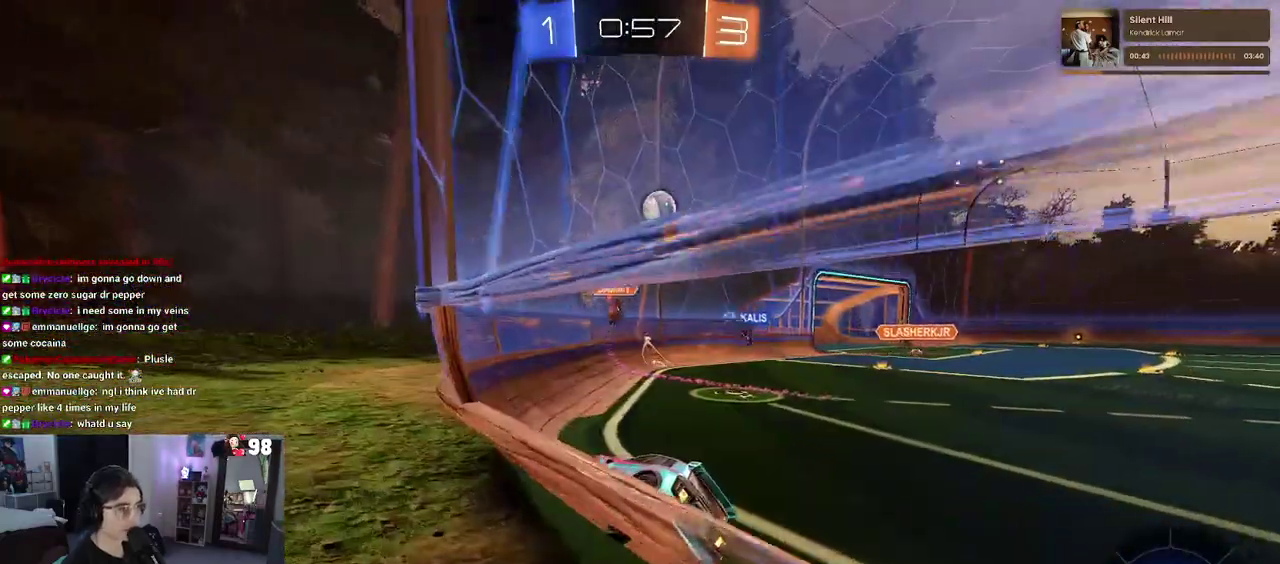
{"buttons": ["R2"], "left_stick": "center", "right_stick": "center", "events": []}
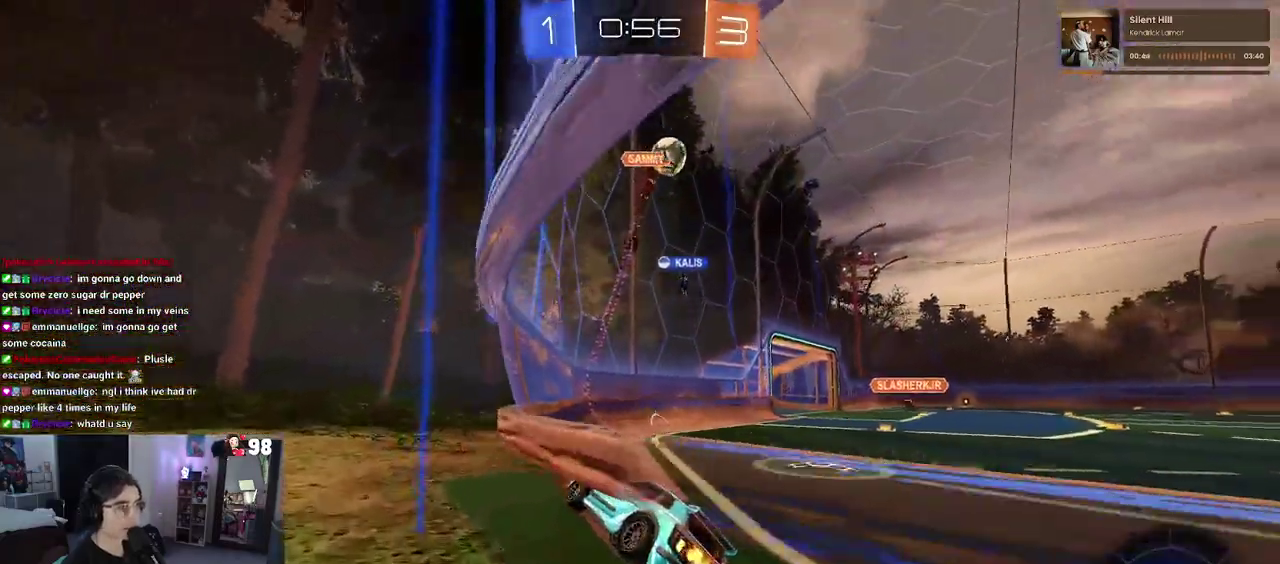
{"buttons": ["R2"], "left_stick": "center", "right_stick": "center", "events": [[67, "left_stick", "right"], [467, "left_stick", "center"]]}
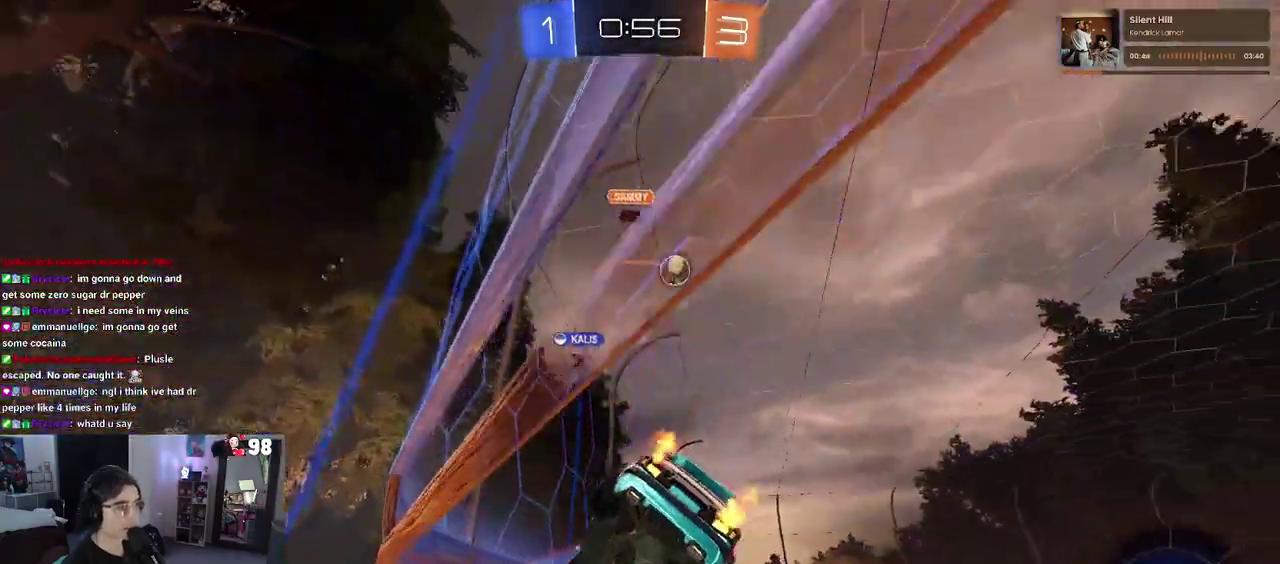
{"buttons": ["R2"], "left_stick": "center", "right_stick": "center", "events": []}
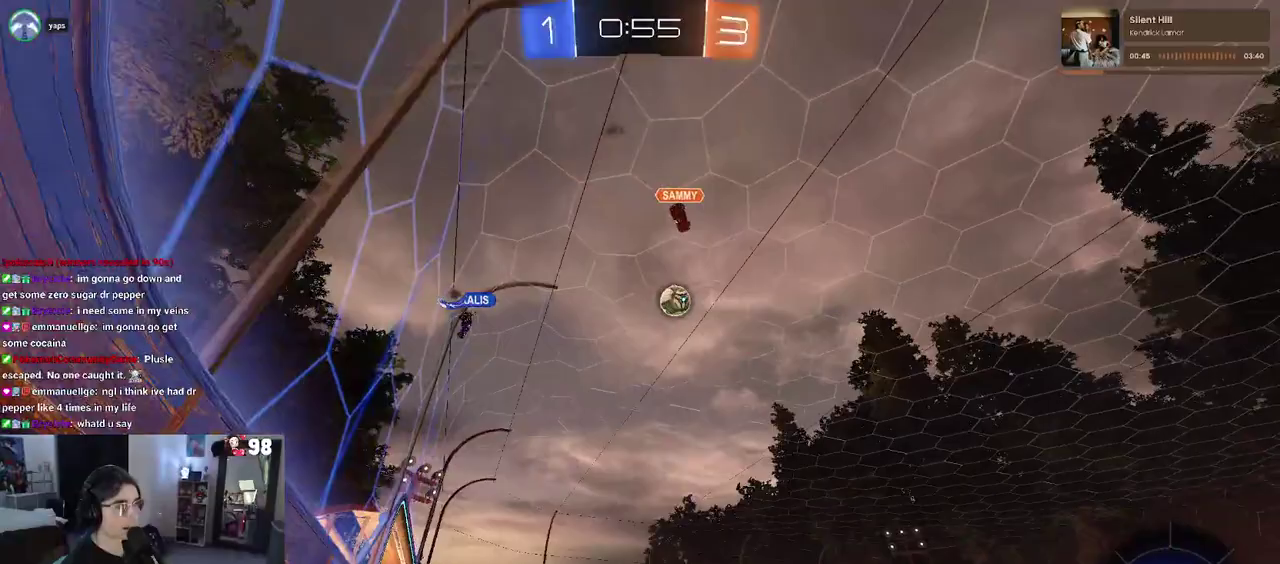
{"buttons": ["R2"], "left_stick": "down-right", "right_stick": "center", "events": [[67, "left_stick", "down-right"]]}
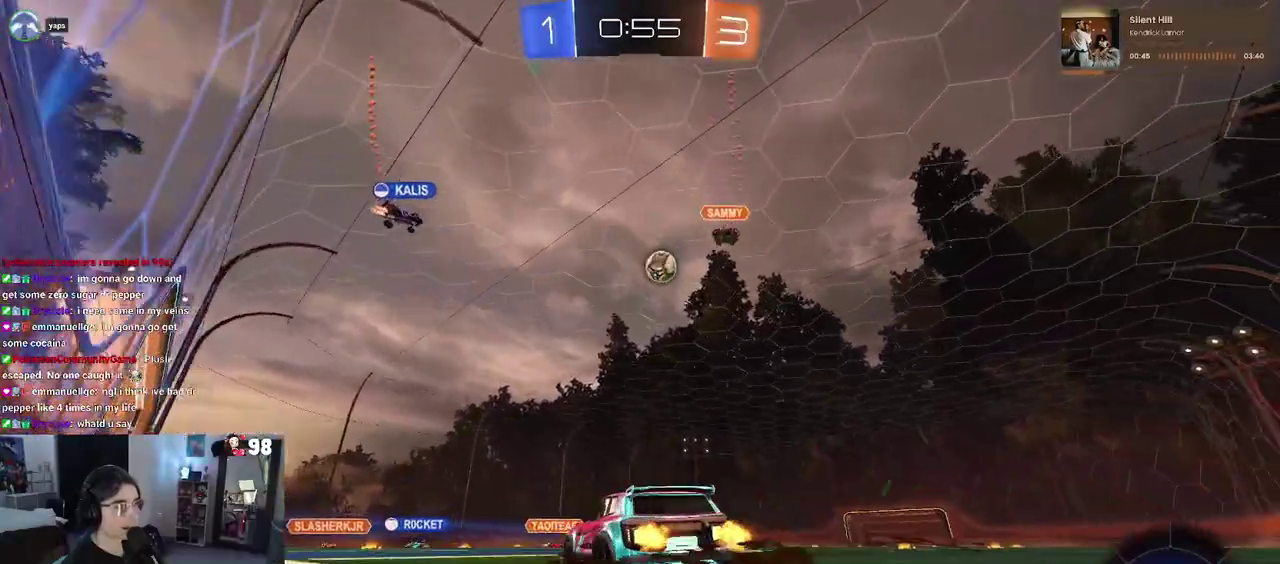
{"buttons": ["R2"], "left_stick": "left", "right_stick": "center", "events": [[150, "left_stick", "right"], [267, "left_stick", "center"], [367, "left_stick", "left"]]}
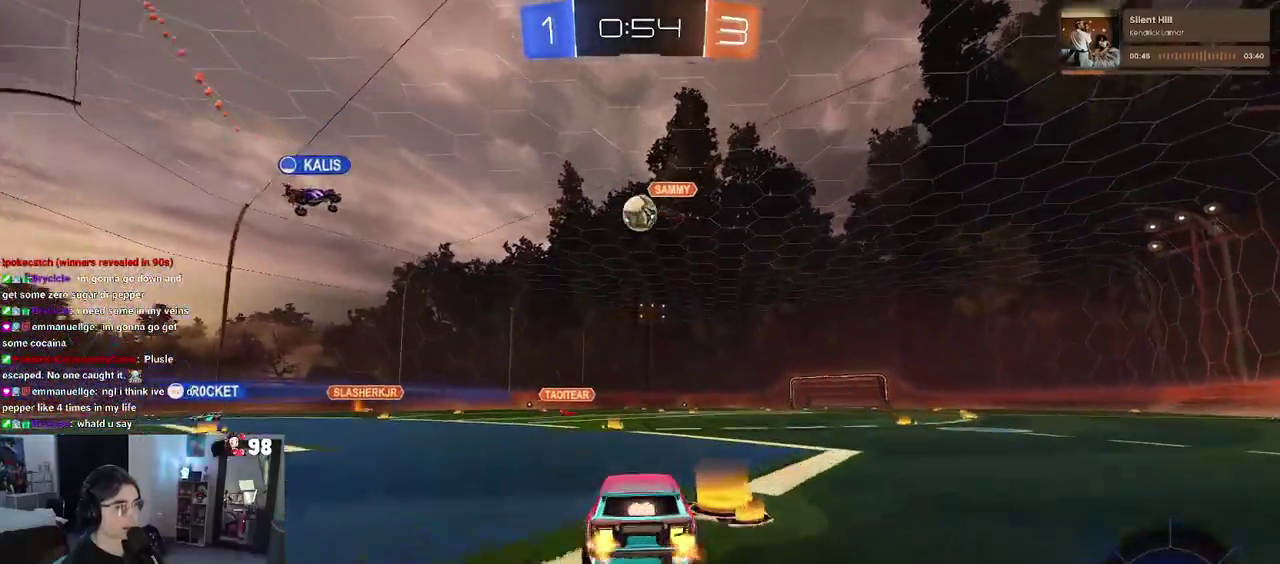
{"buttons": ["R2"], "left_stick": "right", "right_stick": "center", "events": [[300, "left_stick", "center"], [383, "left_stick", "right"]]}
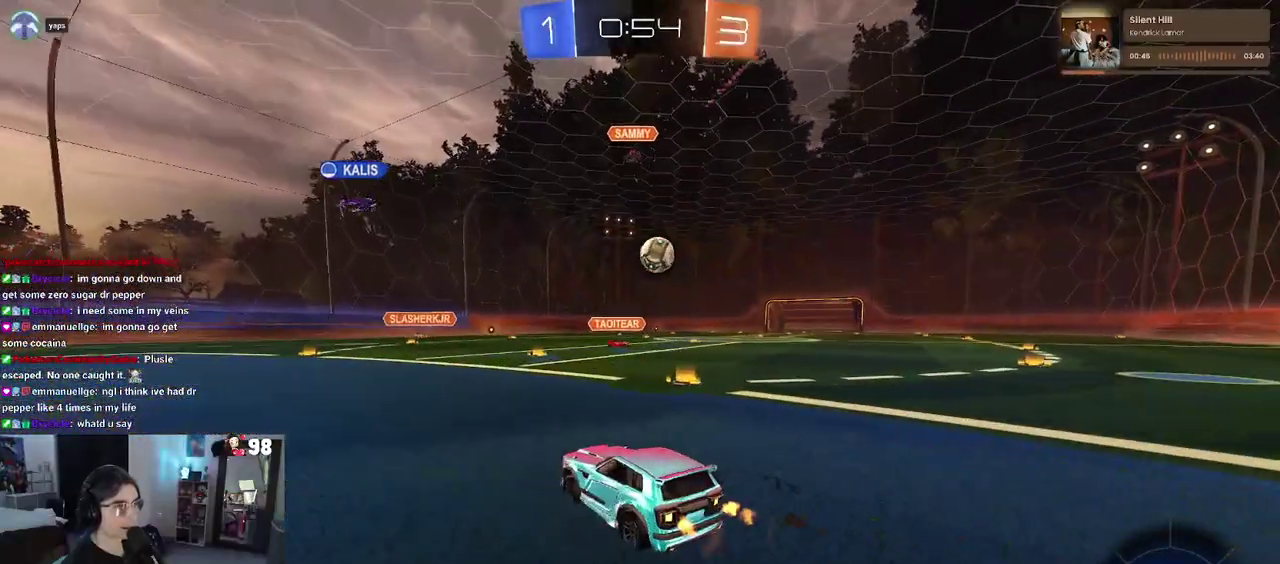
{"buttons": ["R2"], "left_stick": "right", "right_stick": "center", "events": [[300, "left_stick", "center"], [467, "left_stick", "right"]]}